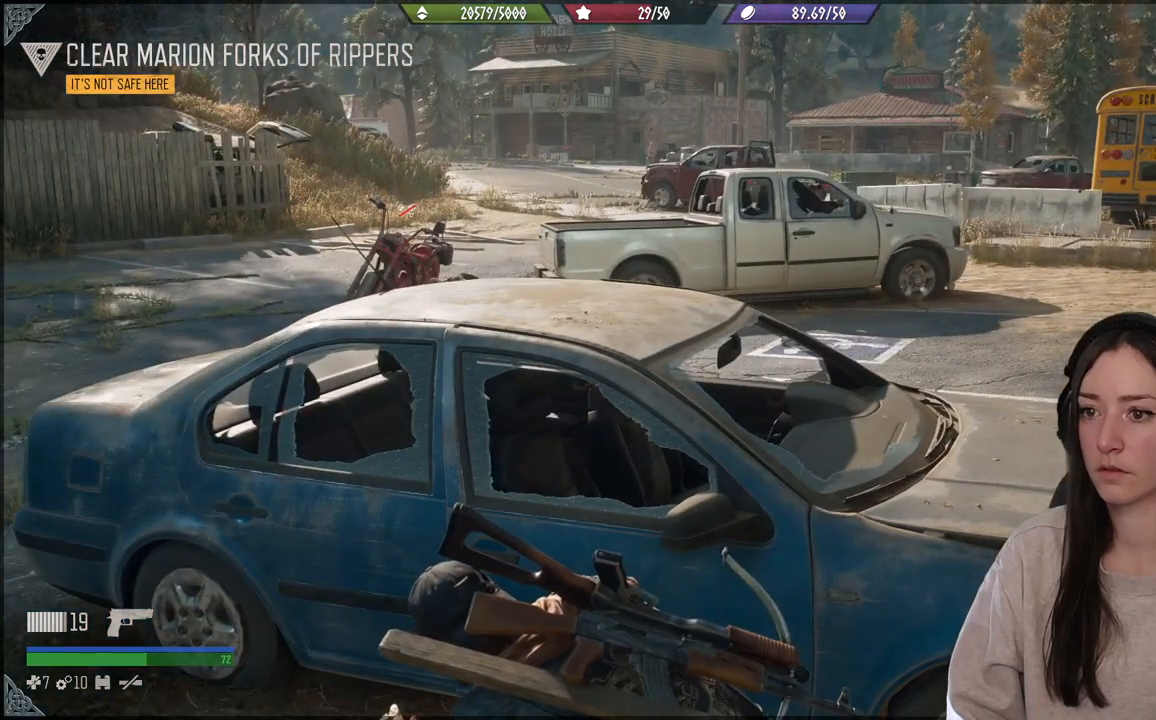
Gameplay with a controller (Xbox layout); each line is a JSON object with the inputs held at the frame after it. "events" lists button and stick changes between this image and that frame as [ms after this image, input, new state], when the widget could be followed in between. Not read: L3.
{"buttons": [], "left_stick": "up", "right_stick": "center", "events": [[200, "left_stick", "up-left"], [217, "right_stick", "right"], [450, "right_stick", "center"], [483, "left_stick", "up"]]}
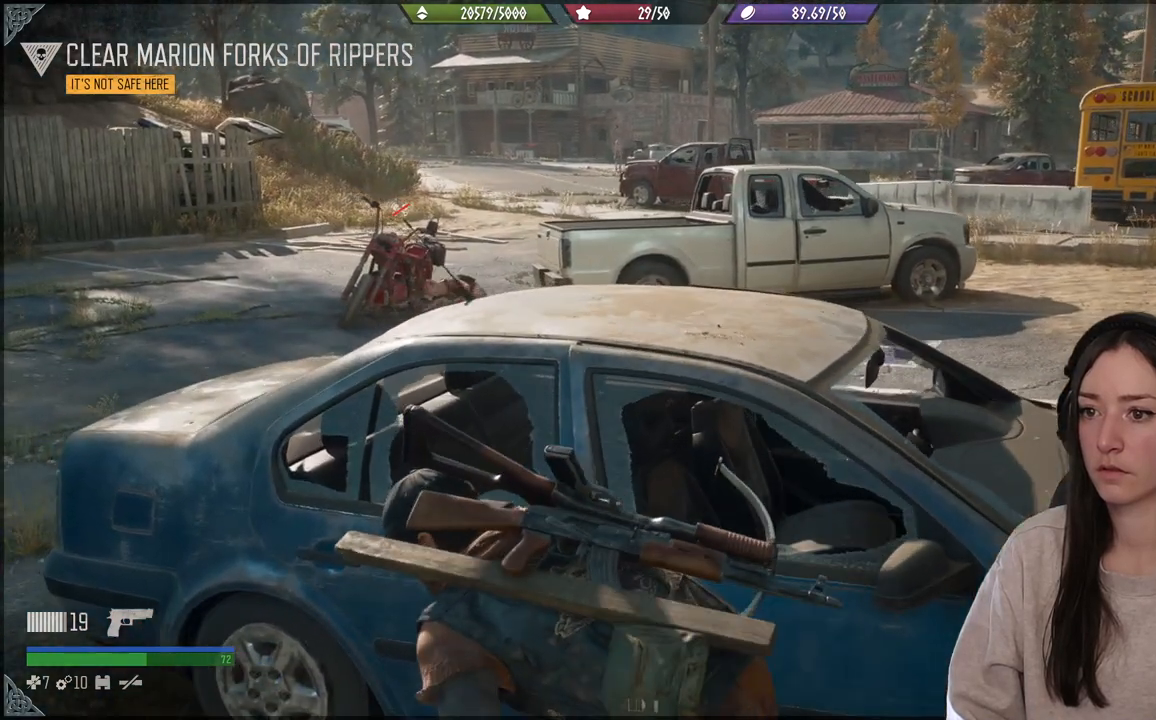
{"buttons": [], "left_stick": "center", "right_stick": "center", "events": [[133, "left_stick", "center"]]}
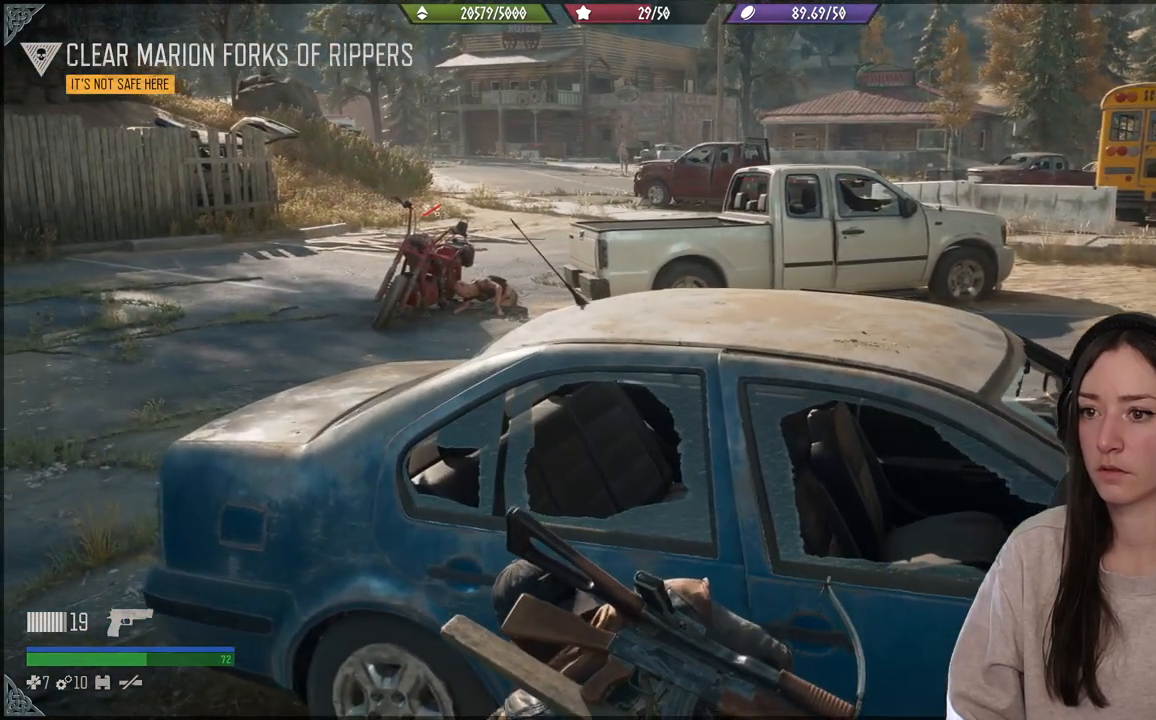
{"buttons": [], "left_stick": "center", "right_stick": "center", "events": []}
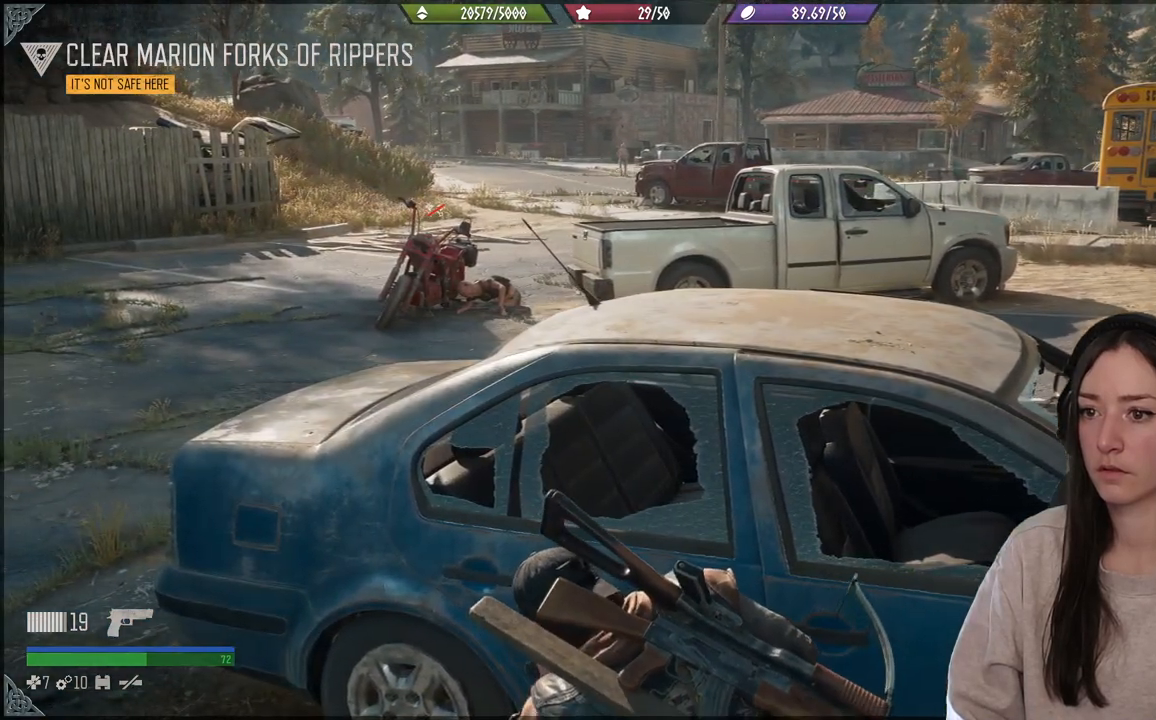
{"buttons": [], "left_stick": "center", "right_stick": "center", "events": []}
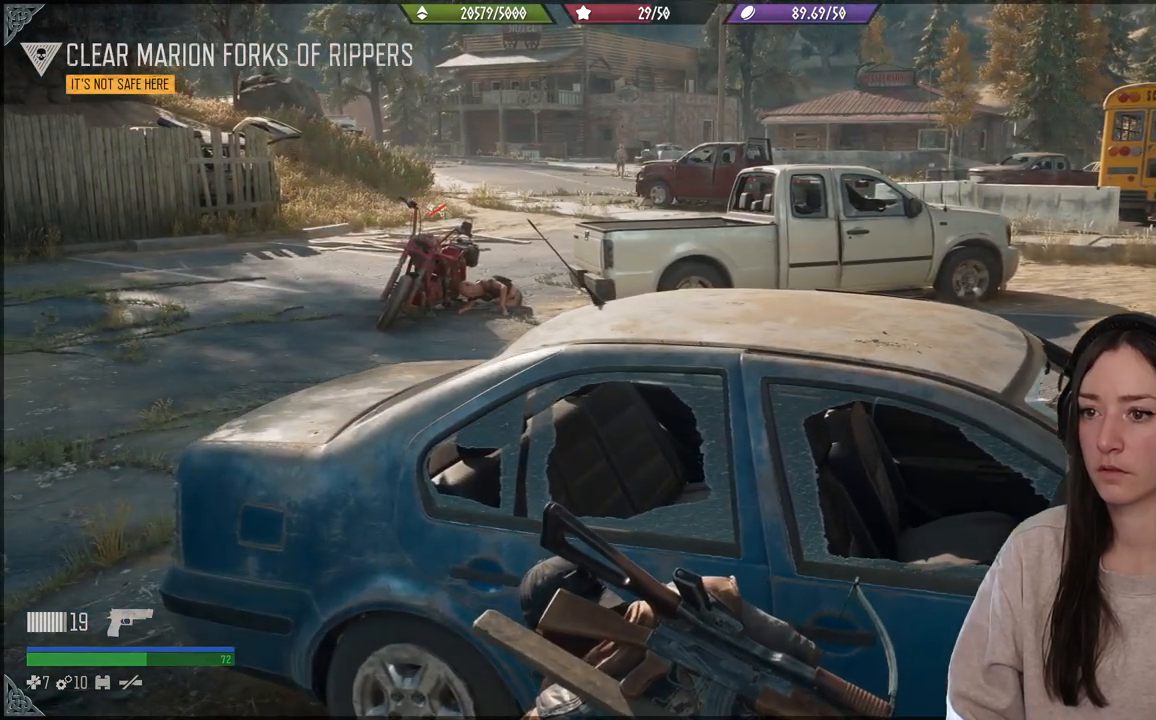
{"buttons": [], "left_stick": "center", "right_stick": "center", "events": []}
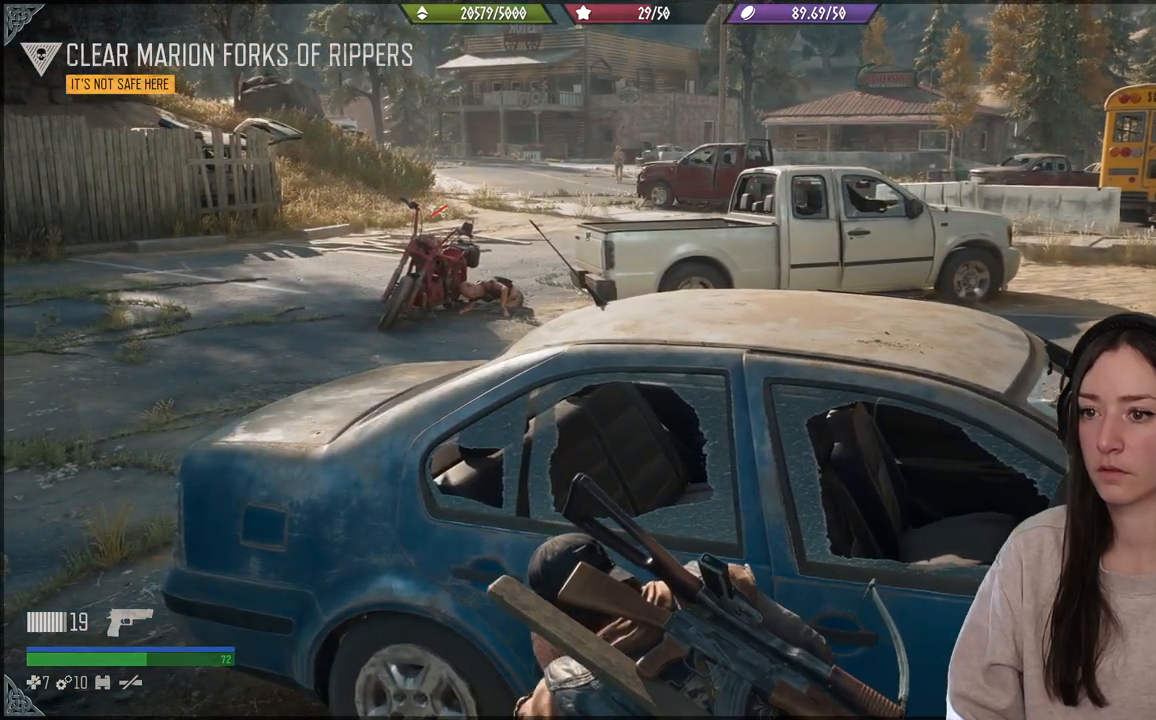
{"buttons": [], "left_stick": "center", "right_stick": "center", "events": [[33, "left_stick", "up-left"], [33, "right_stick", "up-left"], [250, "right_stick", "center"], [350, "left_stick", "center"]]}
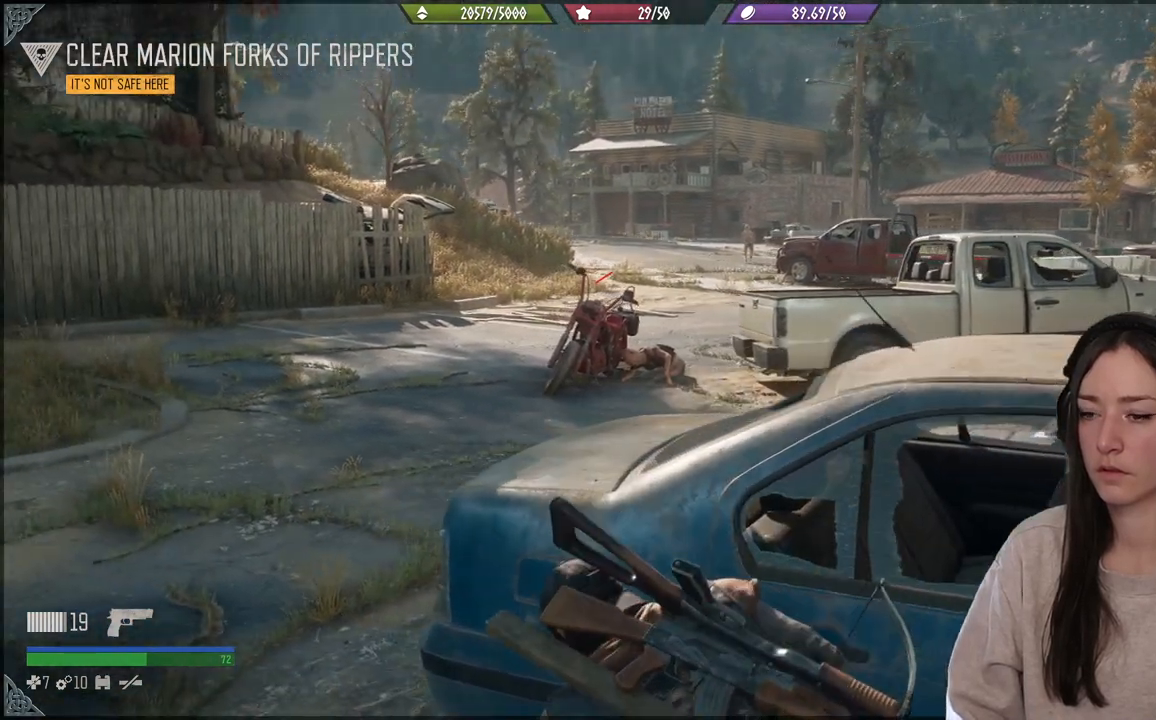
{"buttons": [], "left_stick": "center", "right_stick": "center", "events": []}
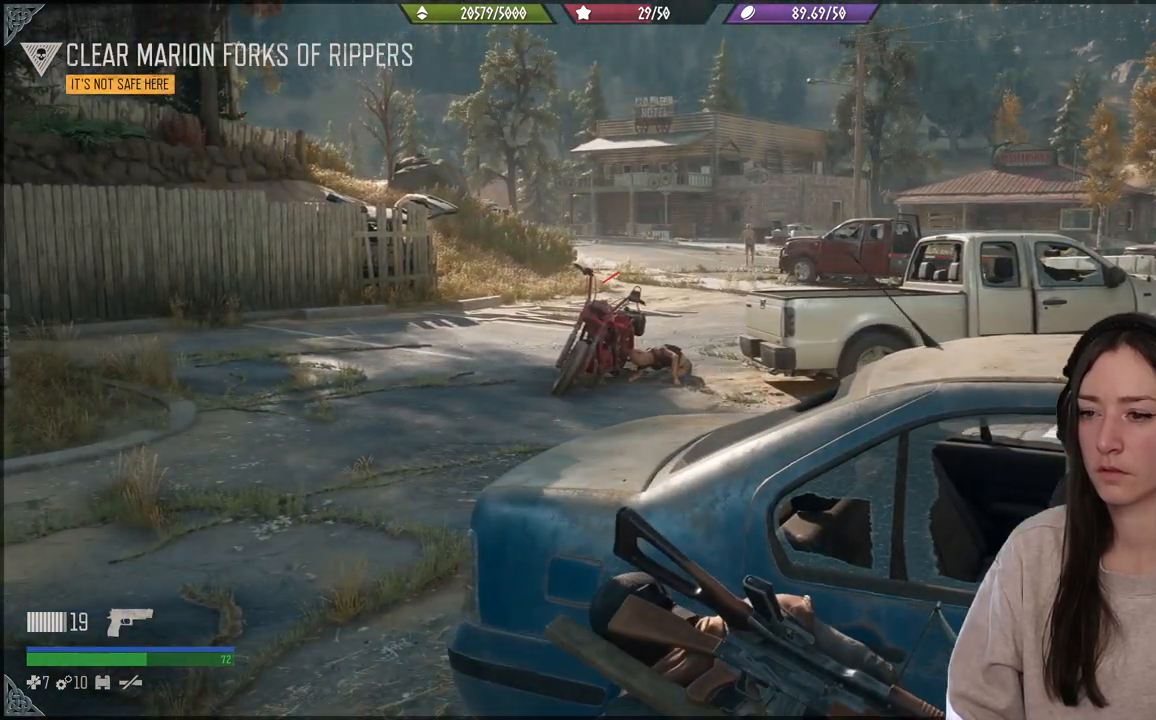
{"buttons": [], "left_stick": "center", "right_stick": "center", "events": [[83, "right_stick", "up"], [283, "right_stick", "center"]]}
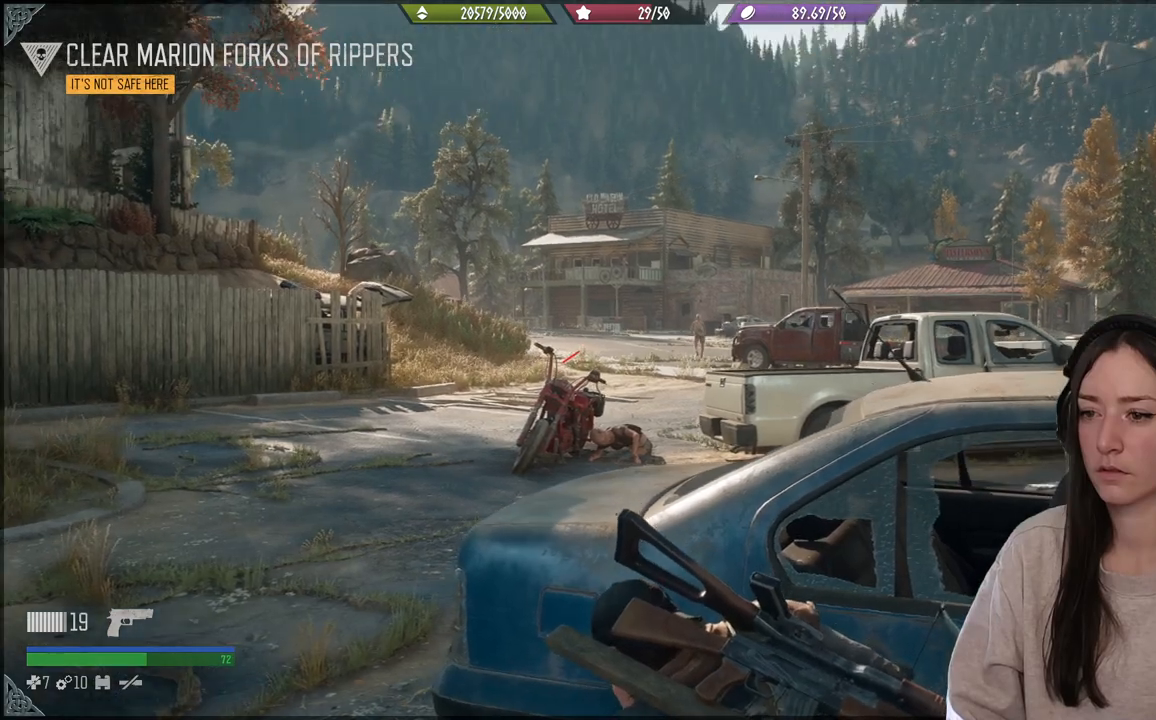
{"buttons": [], "left_stick": "center", "right_stick": "right", "events": [[383, "right_stick", "right"]]}
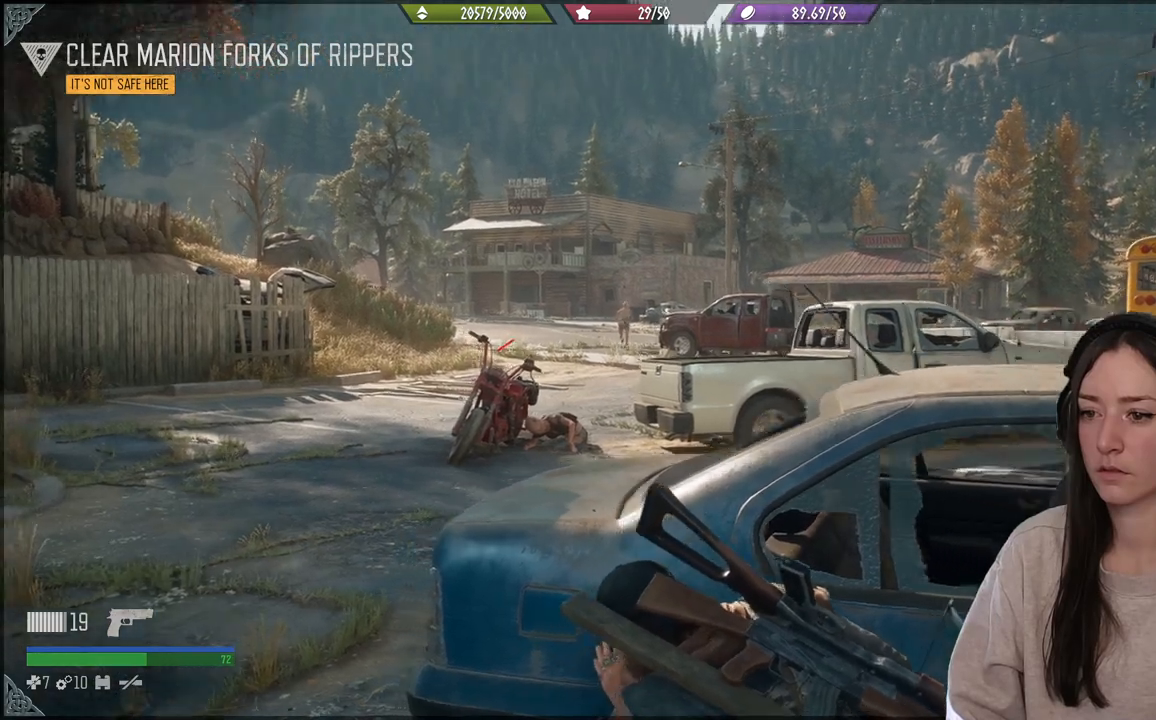
{"buttons": [], "left_stick": "center", "right_stick": "center", "events": [[300, "right_stick", "center"]]}
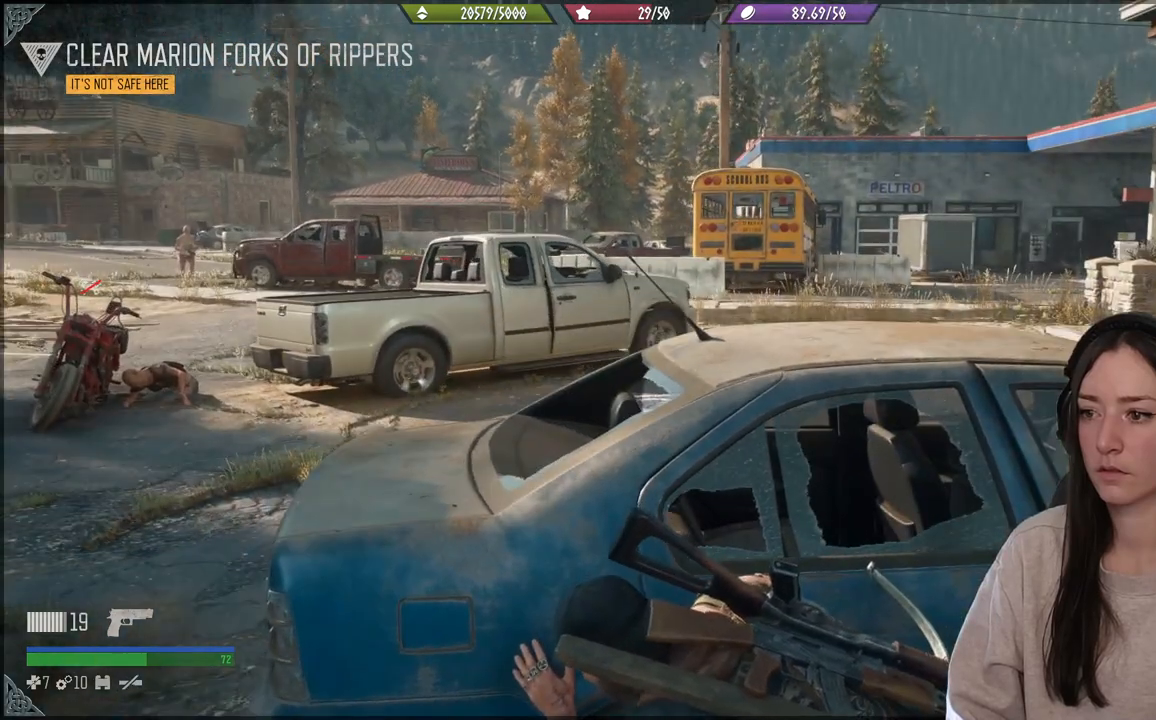
{"buttons": [], "left_stick": "center", "right_stick": "center", "events": []}
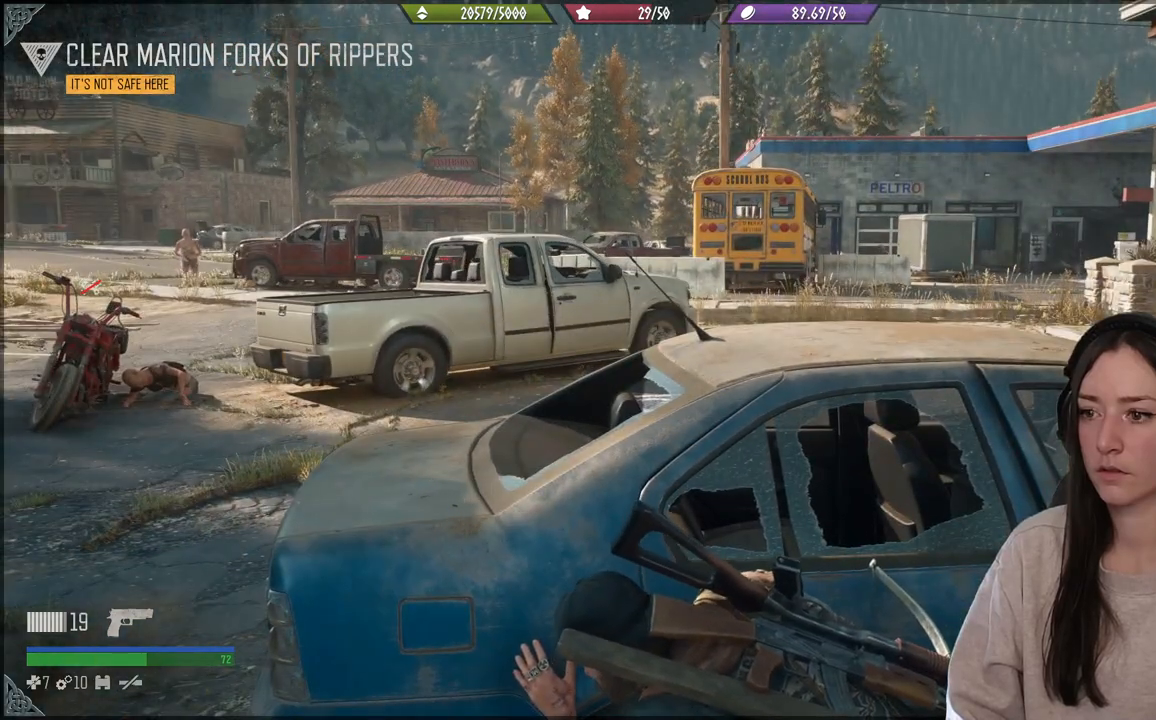
{"buttons": [], "left_stick": "center", "right_stick": "left", "events": [[83, "right_stick", "left"]]}
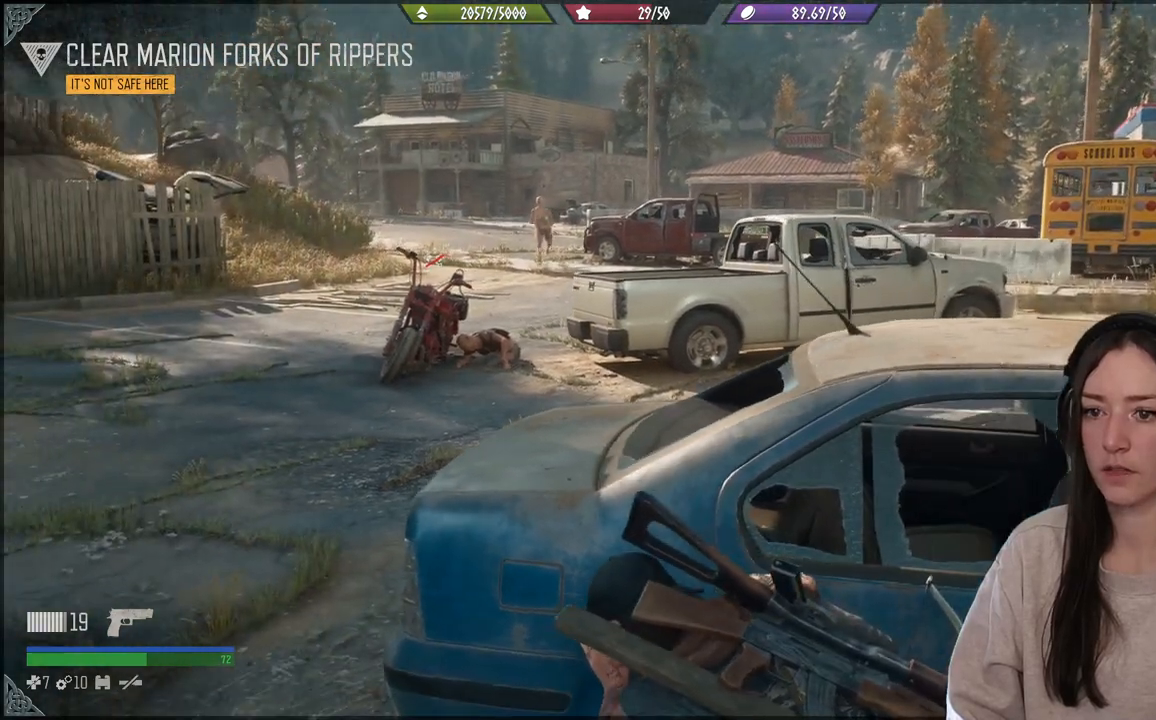
{"buttons": [], "left_stick": "center", "right_stick": "up-left", "events": [[67, "right_stick", "center"], [317, "right_stick", "up-left"]]}
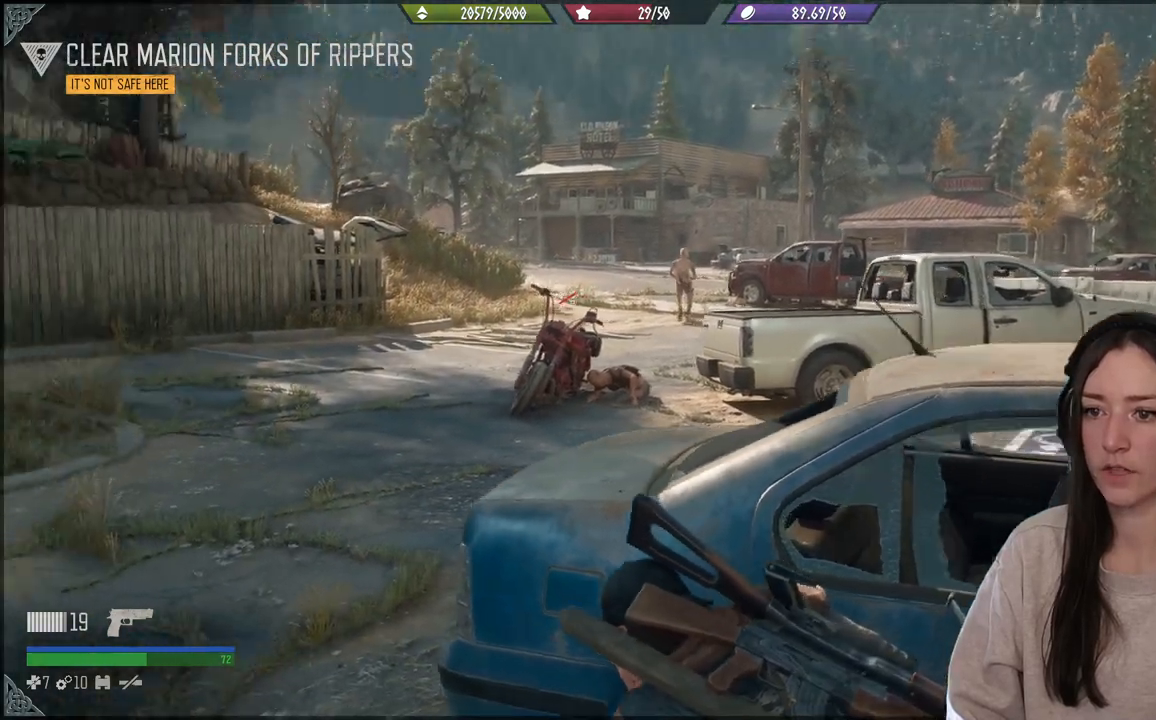
{"buttons": [], "left_stick": "center", "right_stick": "center", "events": [[117, "right_stick", "center"]]}
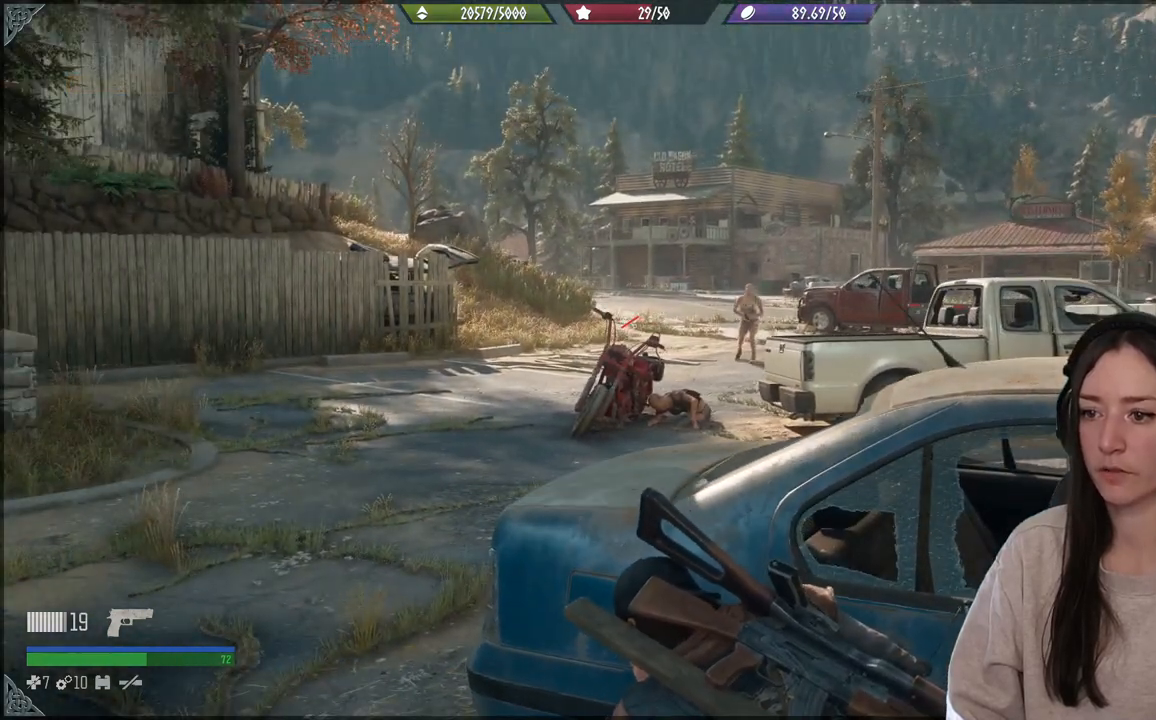
{"buttons": [], "left_stick": "center", "right_stick": "center", "events": [[150, "right_stick", "right"], [300, "right_stick", "center"]]}
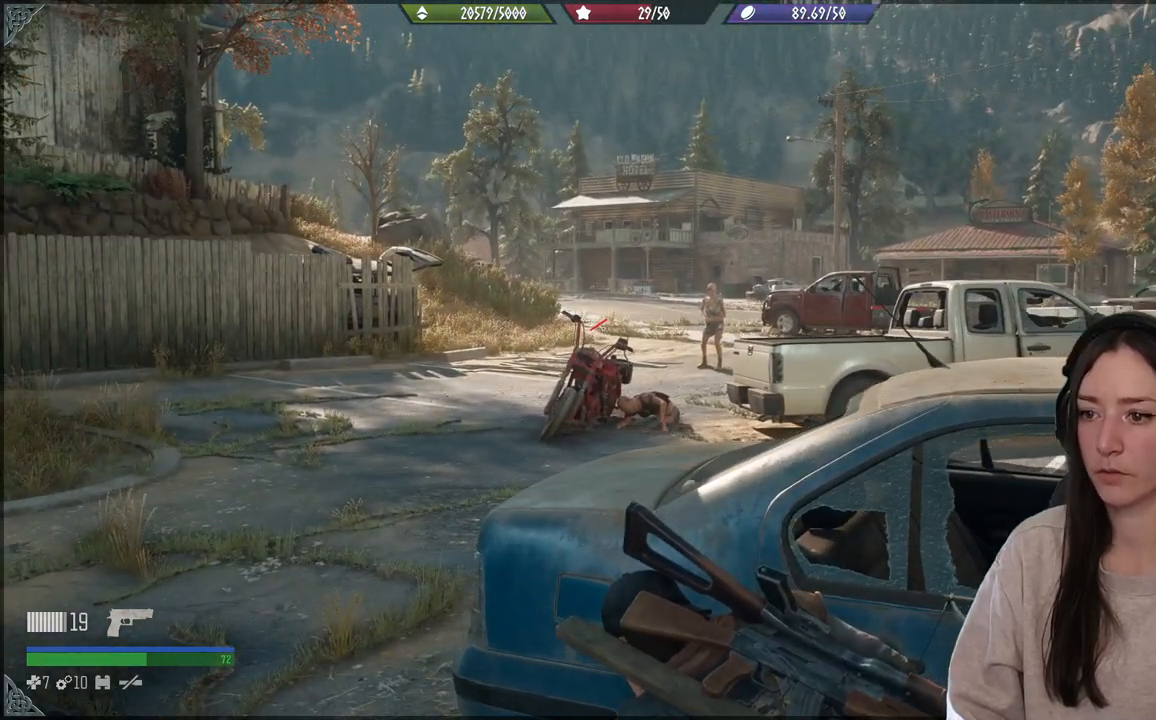
{"buttons": [], "left_stick": "center", "right_stick": "center", "events": []}
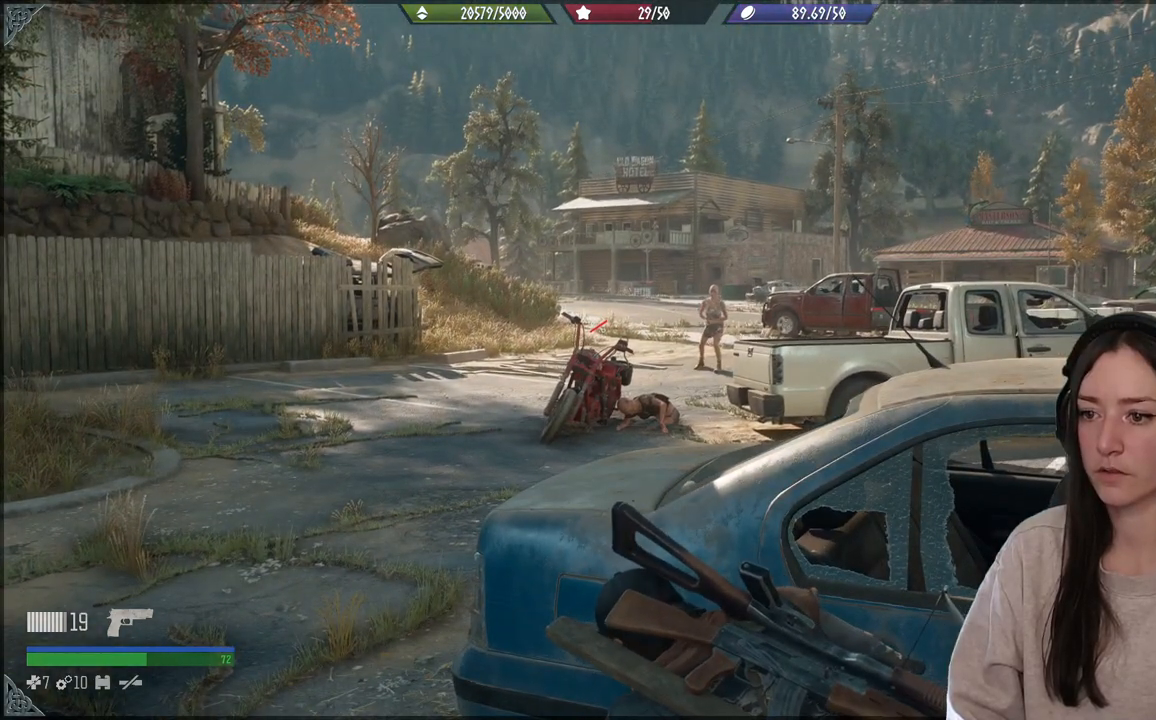
{"buttons": [], "left_stick": "center", "right_stick": "right", "events": [[150, "right_stick", "right"]]}
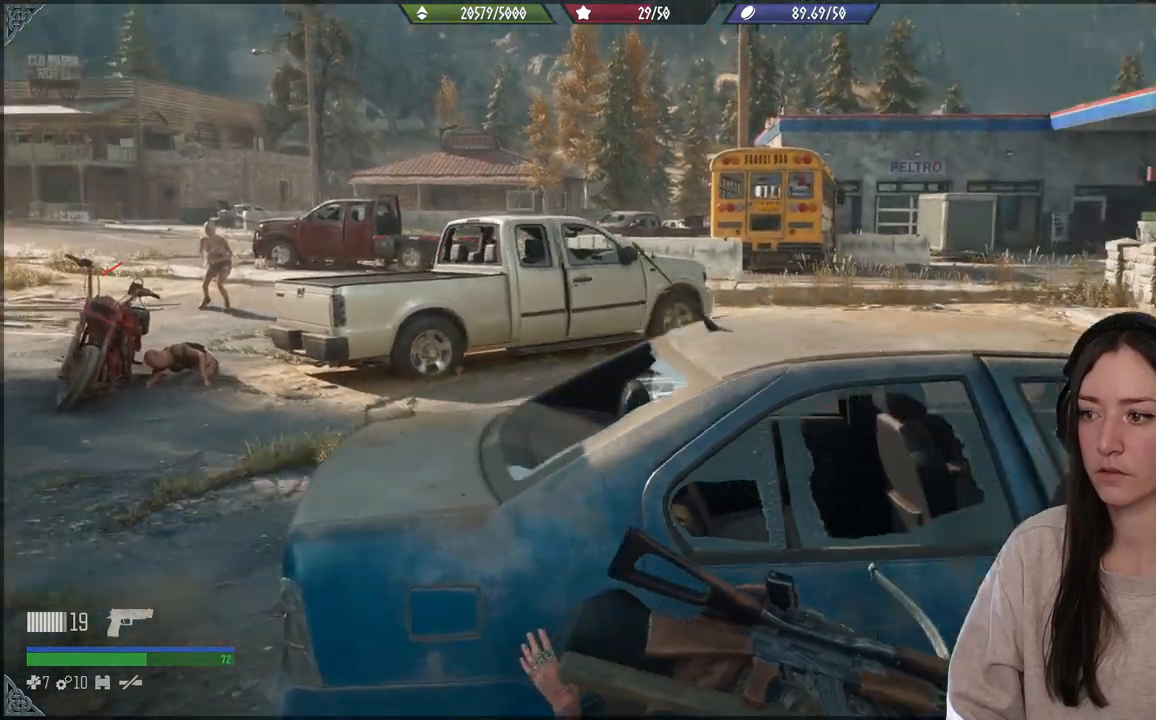
{"buttons": [], "left_stick": "center", "right_stick": "center", "events": [[250, "right_stick", "center"]]}
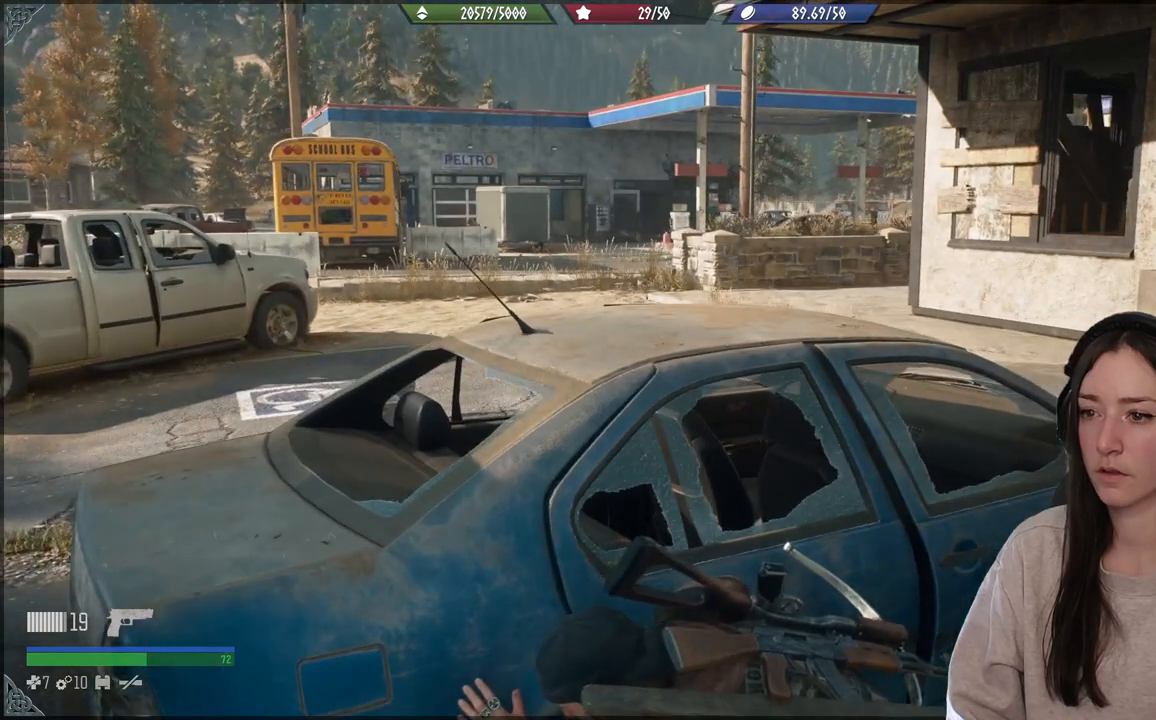
{"buttons": [], "left_stick": "center", "right_stick": "center", "events": []}
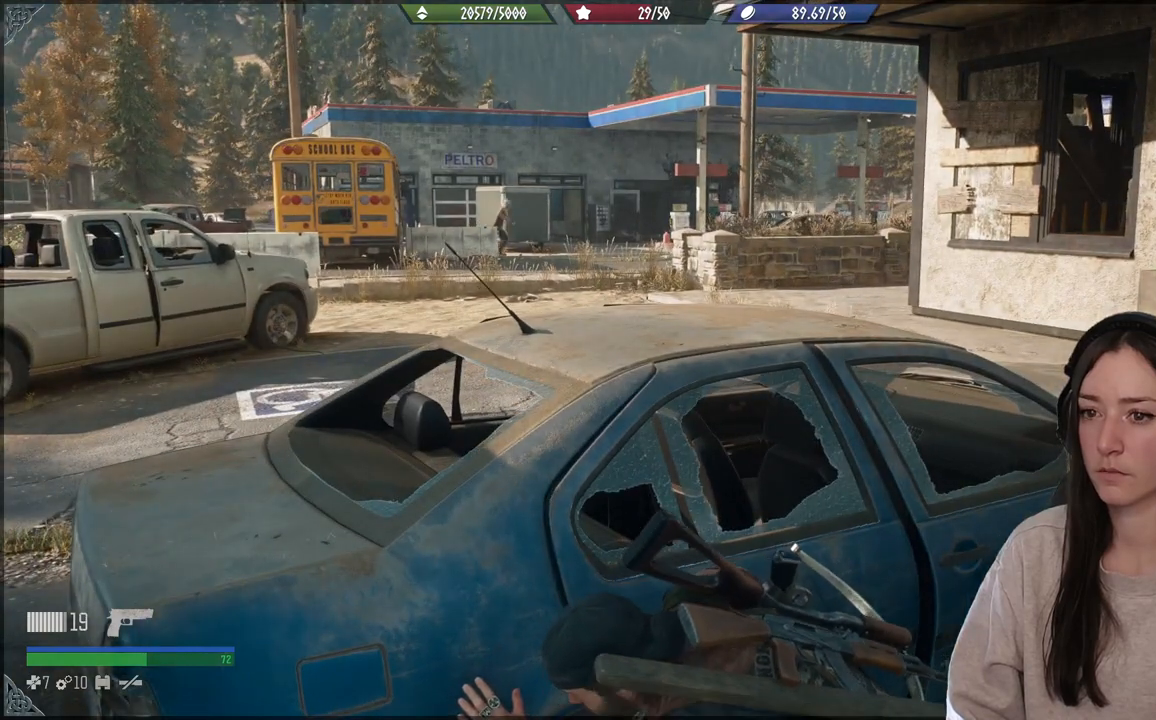
{"buttons": [], "left_stick": "center", "right_stick": "left", "events": [[300, "right_stick", "left"]]}
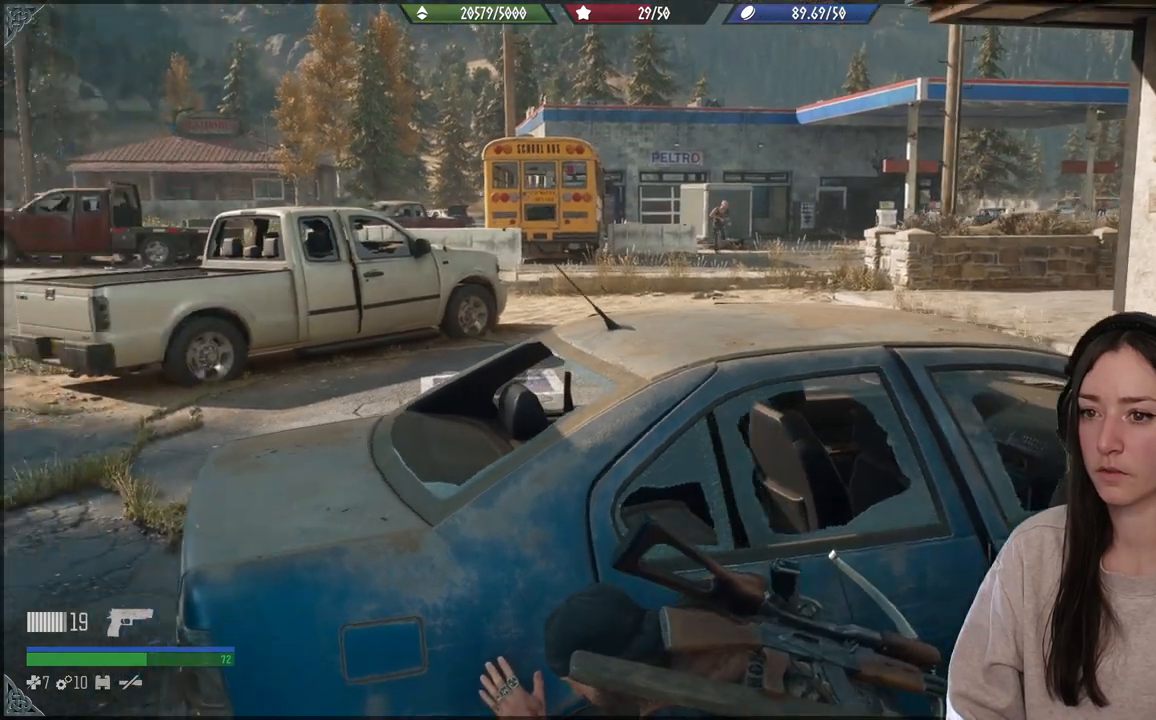
{"buttons": [], "left_stick": "center", "right_stick": "center", "events": [[133, "right_stick", "center"]]}
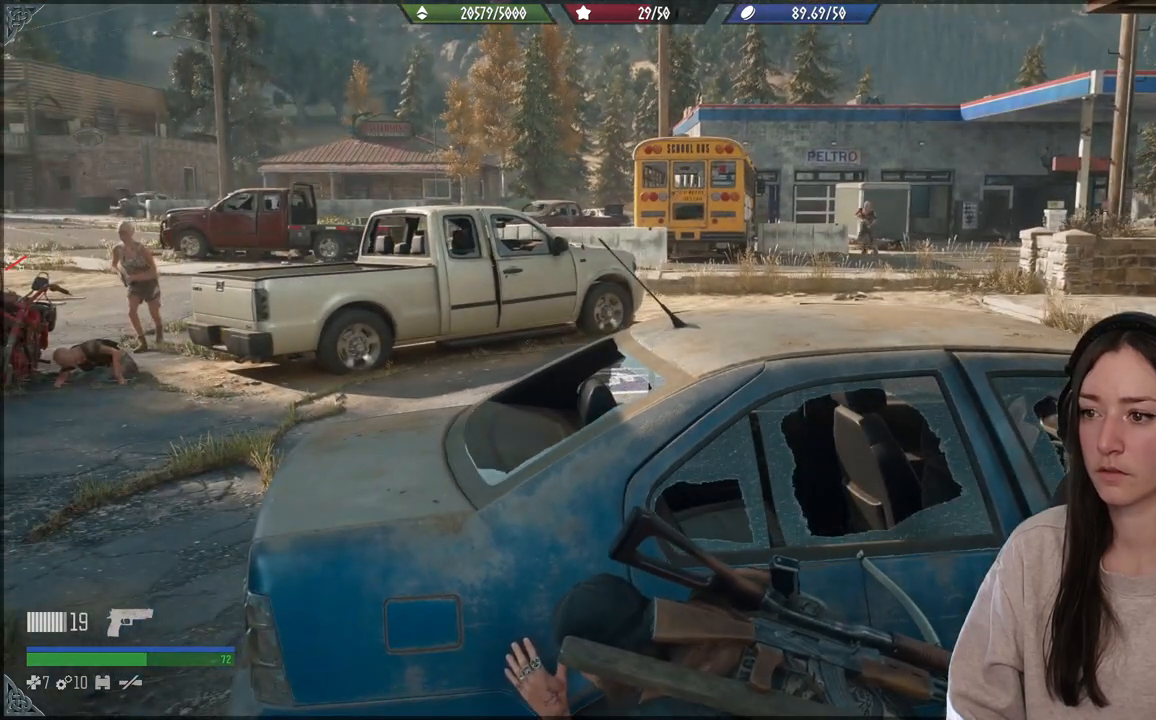
{"buttons": [], "left_stick": "center", "right_stick": "left", "events": [[233, "right_stick", "left"]]}
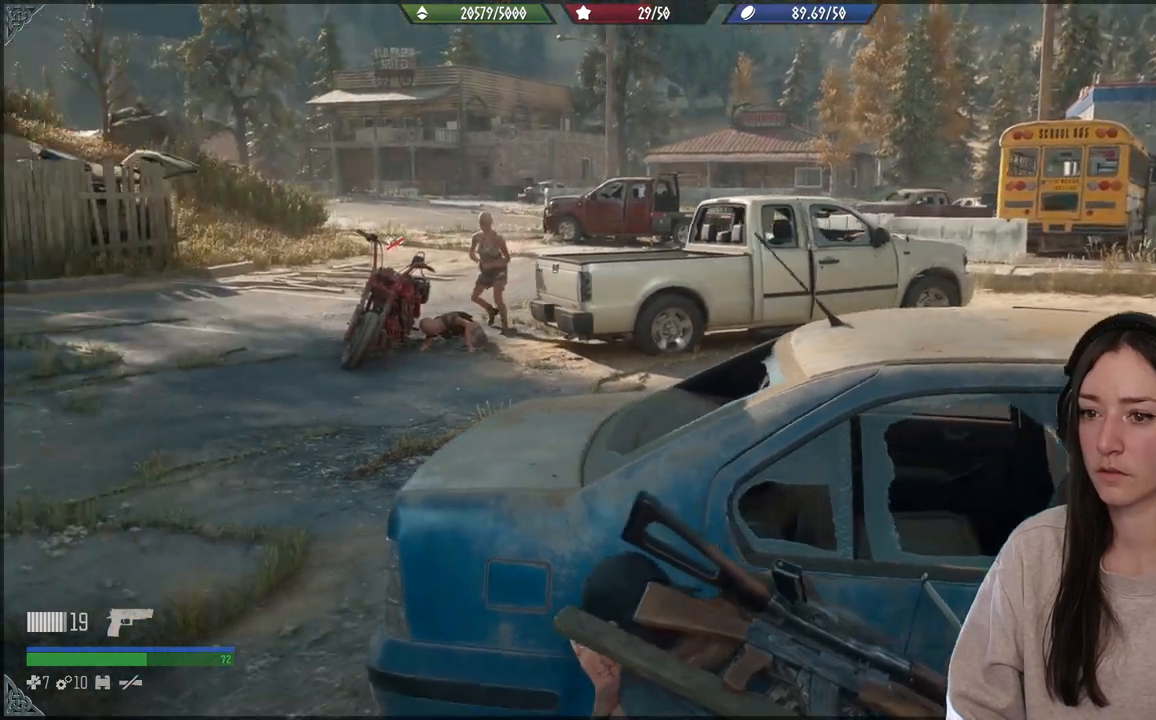
{"buttons": [], "left_stick": "center", "right_stick": "center", "events": [[83, "right_stick", "center"]]}
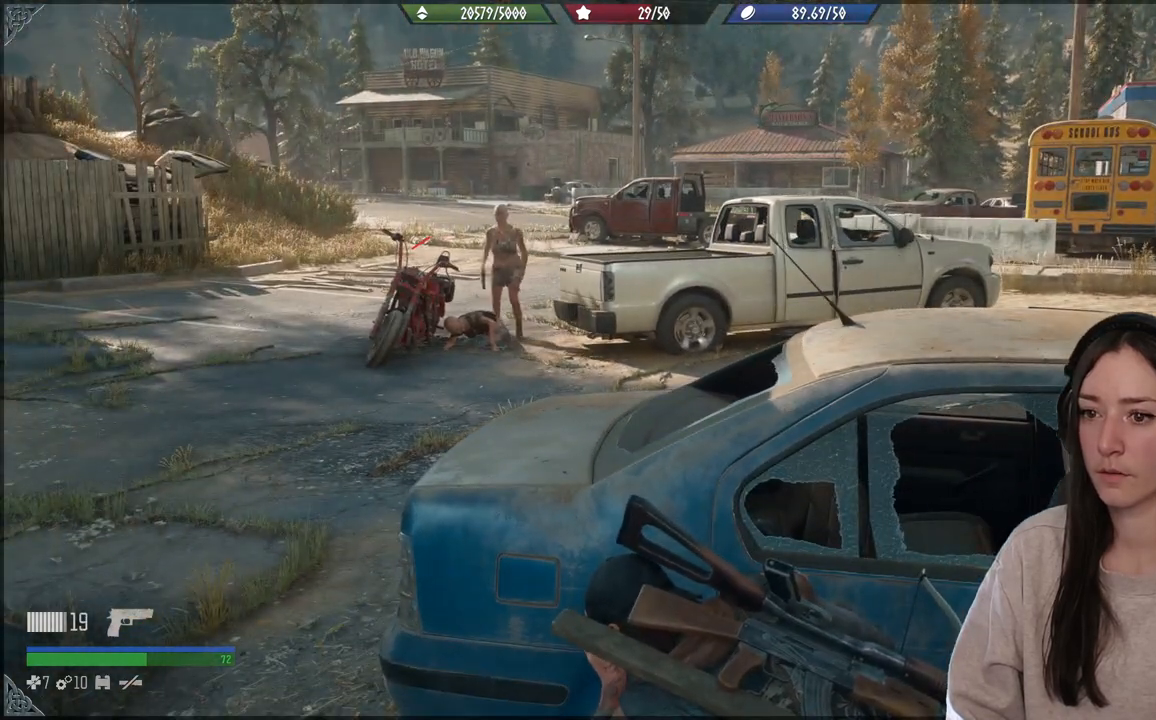
{"buttons": [], "left_stick": "center", "right_stick": "center", "events": []}
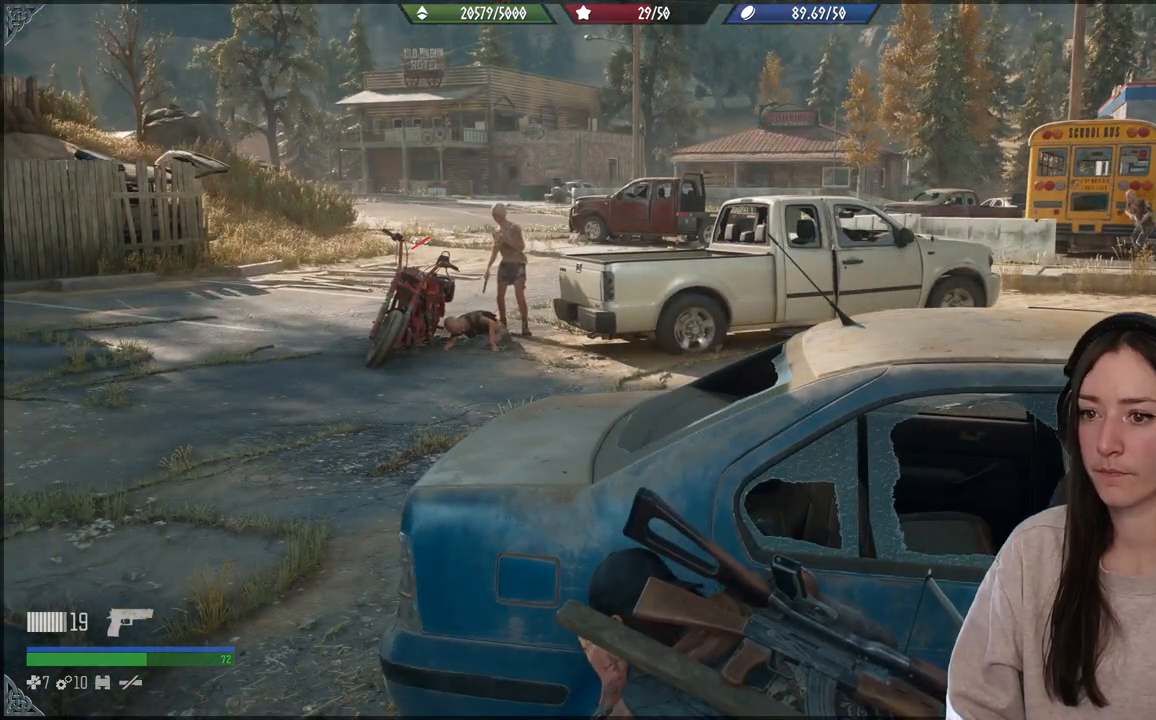
{"buttons": [], "left_stick": "center", "right_stick": "center", "events": [[217, "right_stick", "up-left"], [333, "right_stick", "center"]]}
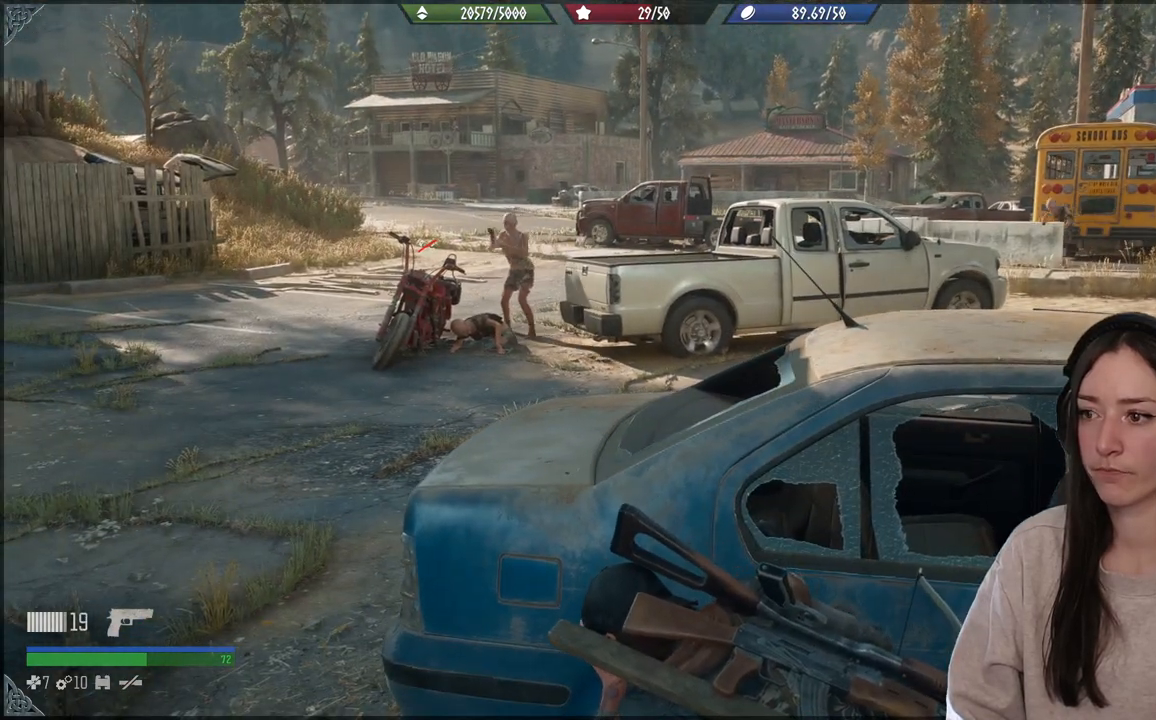
{"buttons": [], "left_stick": "center", "right_stick": "center", "events": []}
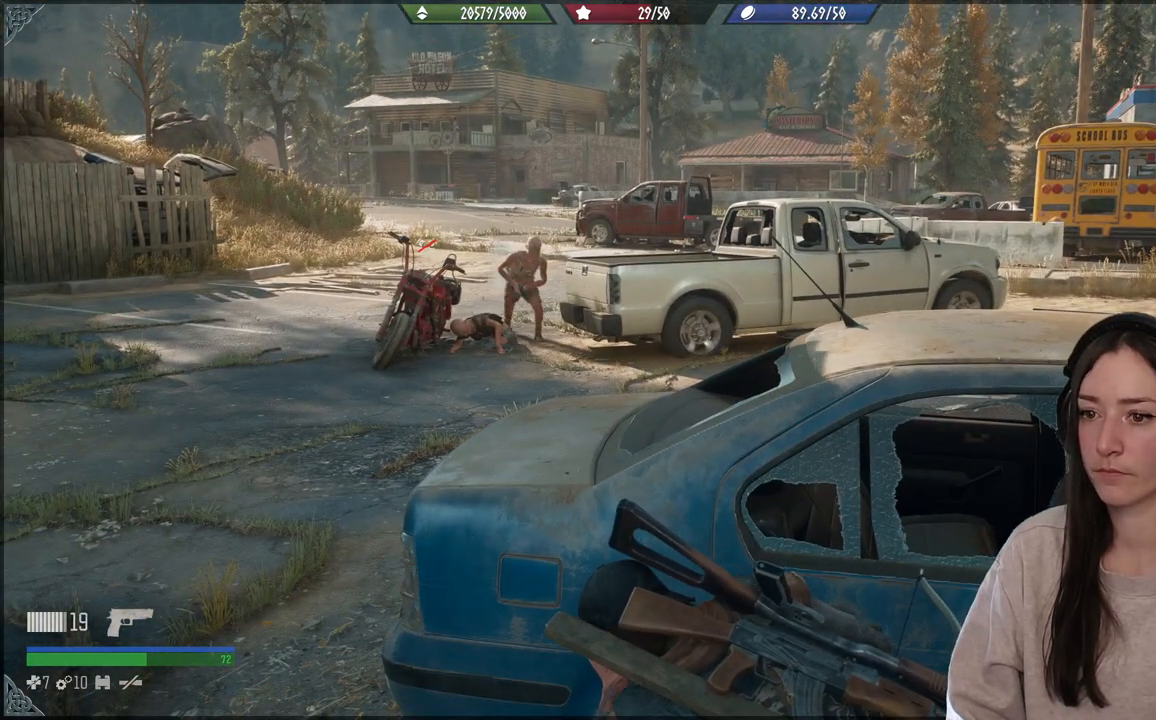
{"buttons": [], "left_stick": "center", "right_stick": "center", "events": []}
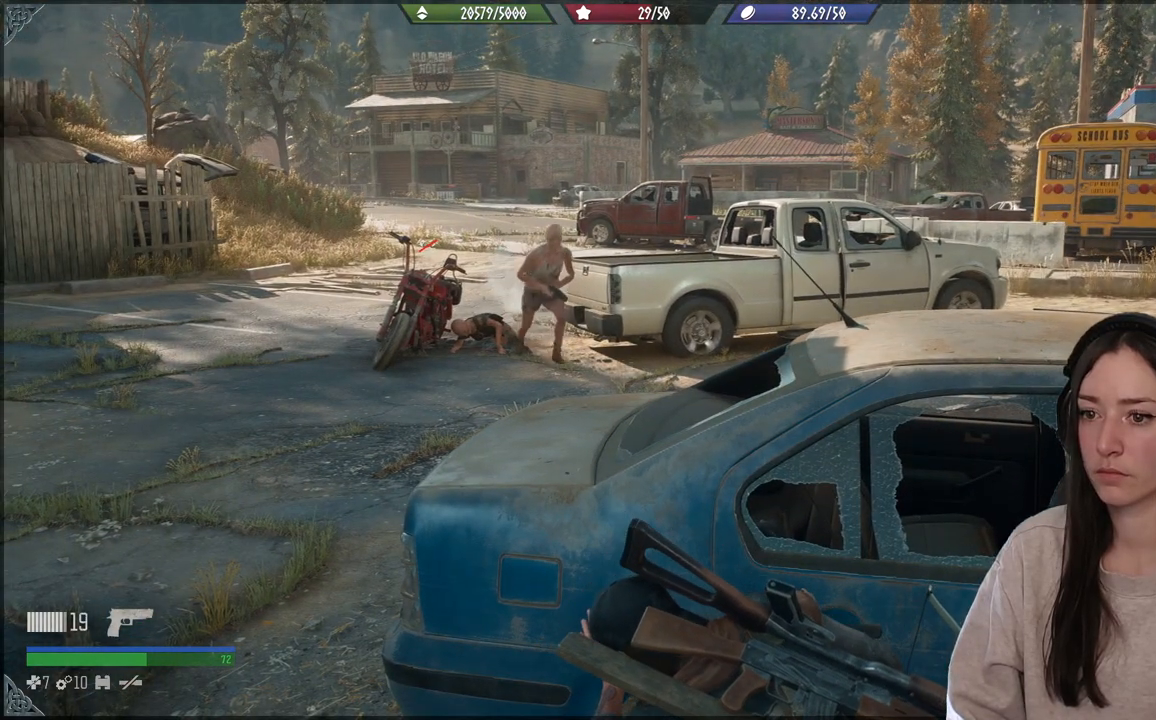
{"buttons": [], "left_stick": "center", "right_stick": "center", "events": [[33, "right_stick", "up-left"], [400, "right_stick", "center"]]}
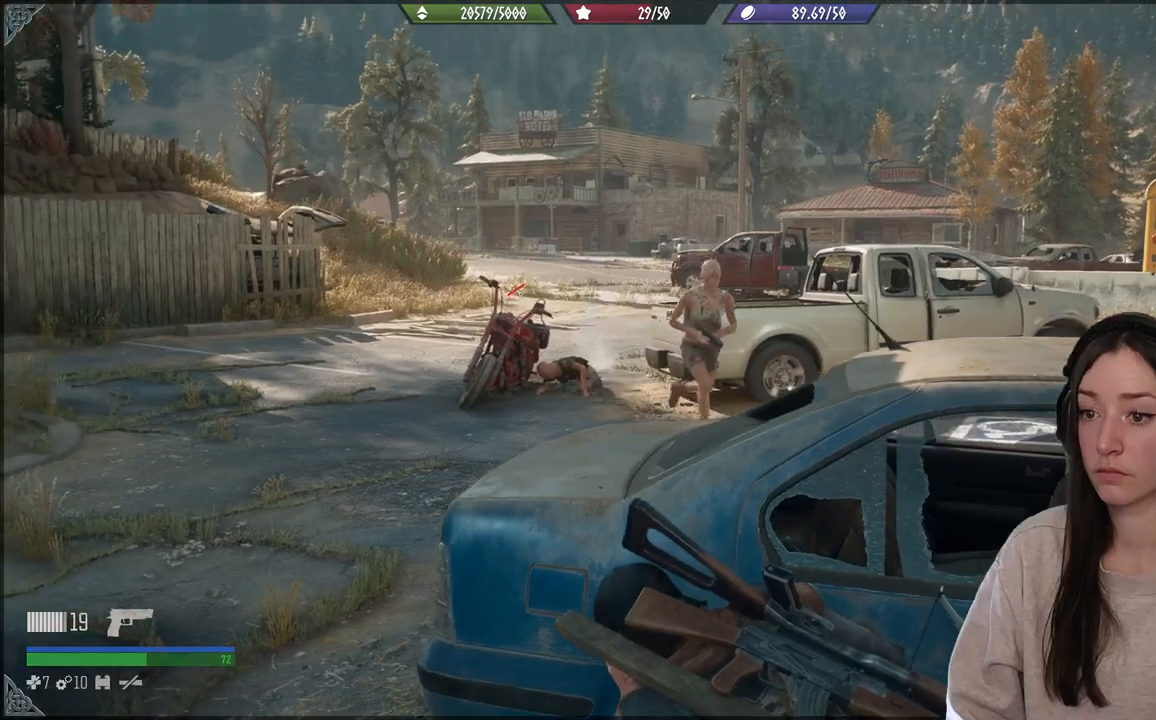
{"buttons": [], "left_stick": "center", "right_stick": "right", "events": [[233, "right_stick", "right"]]}